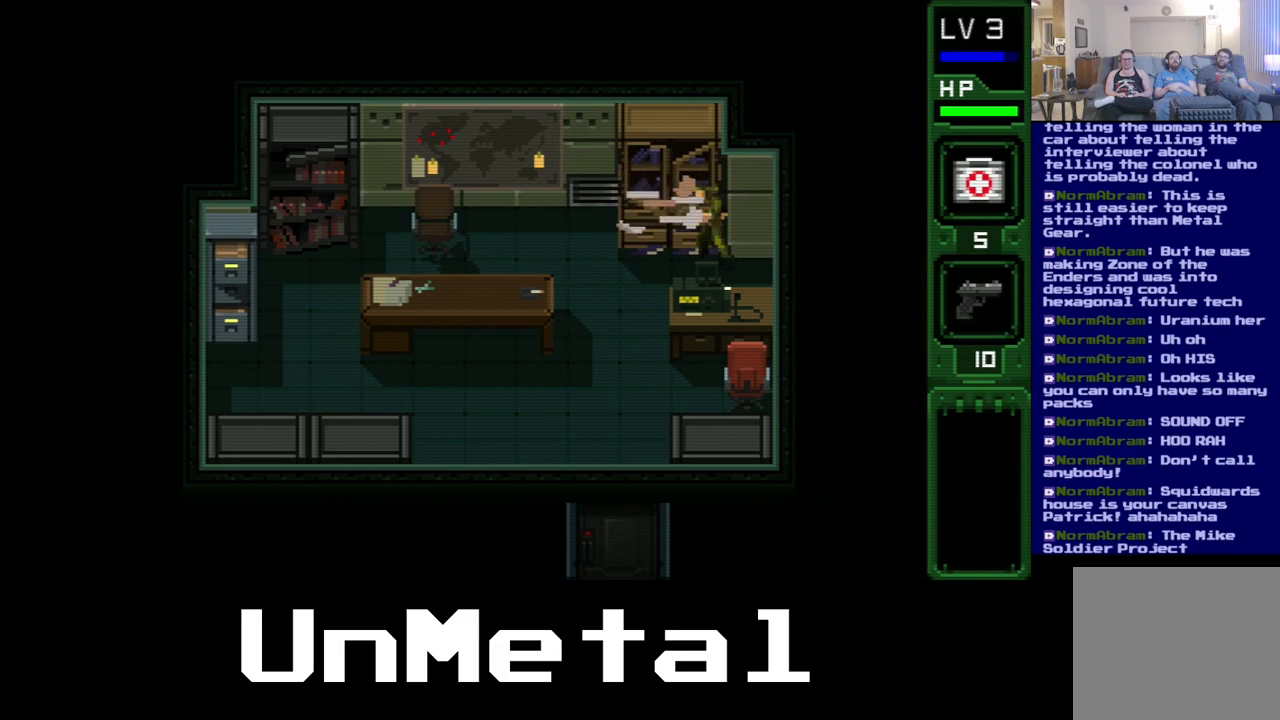
Gameplay with a controller (Xbox layout); each line is a JSON object with the inputs held at the frame after it (dt_ms = milliseconds from this image to that frame). "events" lists button and stick changes between this image and that frame as [ms after this image, input, new state], when the widget could be followed in between. Not read: L3 R3.
{"dt_ms": 500, "buttons": ["DPAD_LEFT"], "left_stick": "center", "right_stick": "center", "events": []}
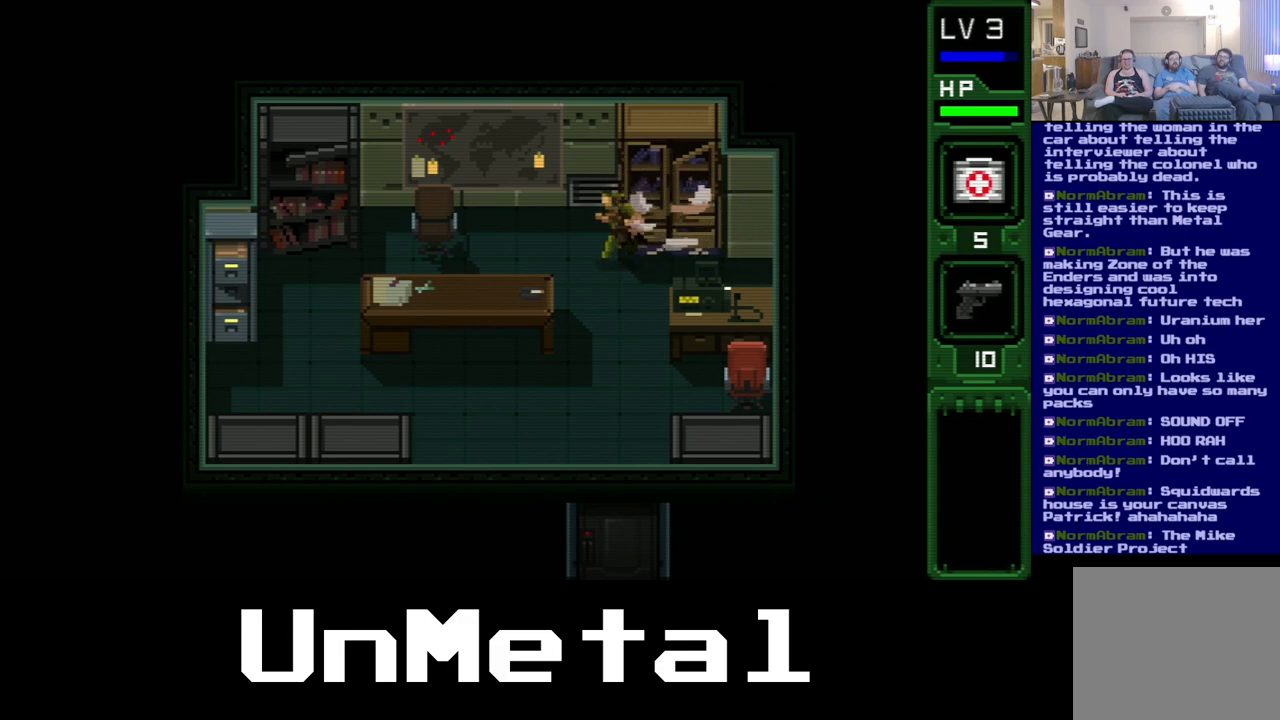
{"dt_ms": 500, "buttons": ["DPAD_UP"], "left_stick": "center", "right_stick": "center", "events": [[483, "DPAD_LEFT", "up"], [483, "DPAD_UP", "down"]]}
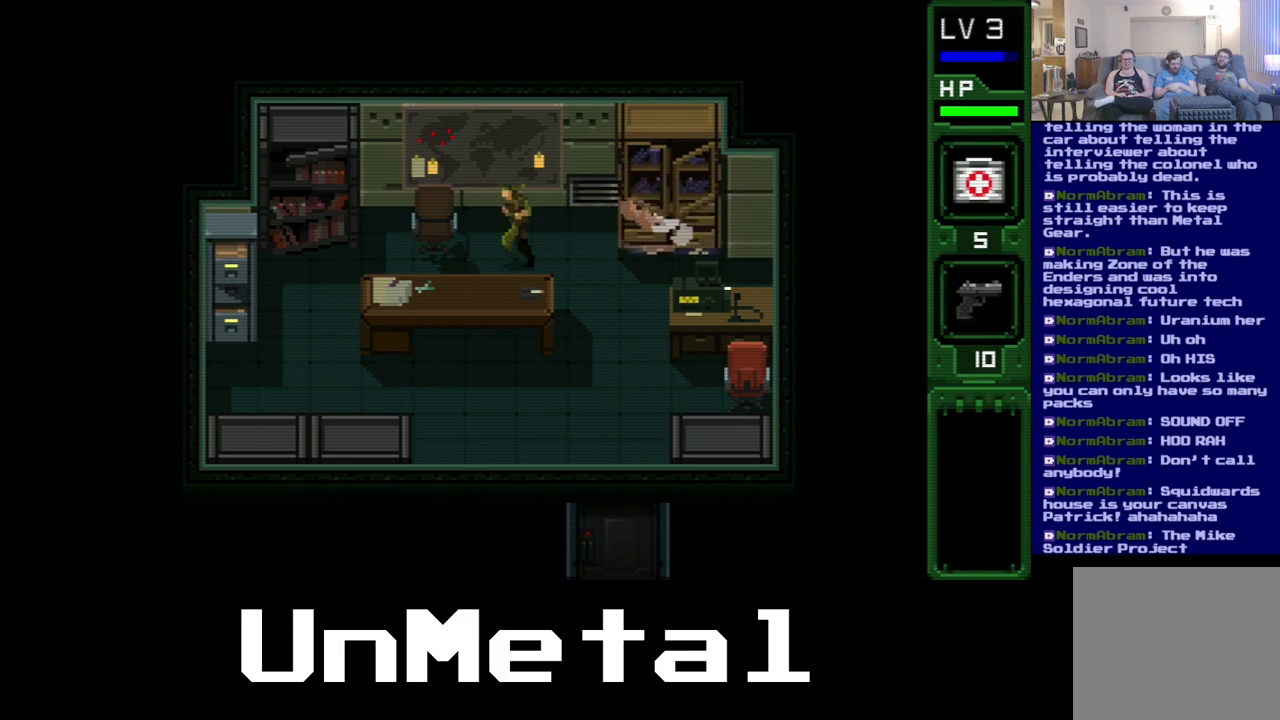
{"dt_ms": 500, "buttons": ["DPAD_UP"], "left_stick": "center", "right_stick": "center", "events": [[350, "B", "down"], [467, "B", "up"]]}
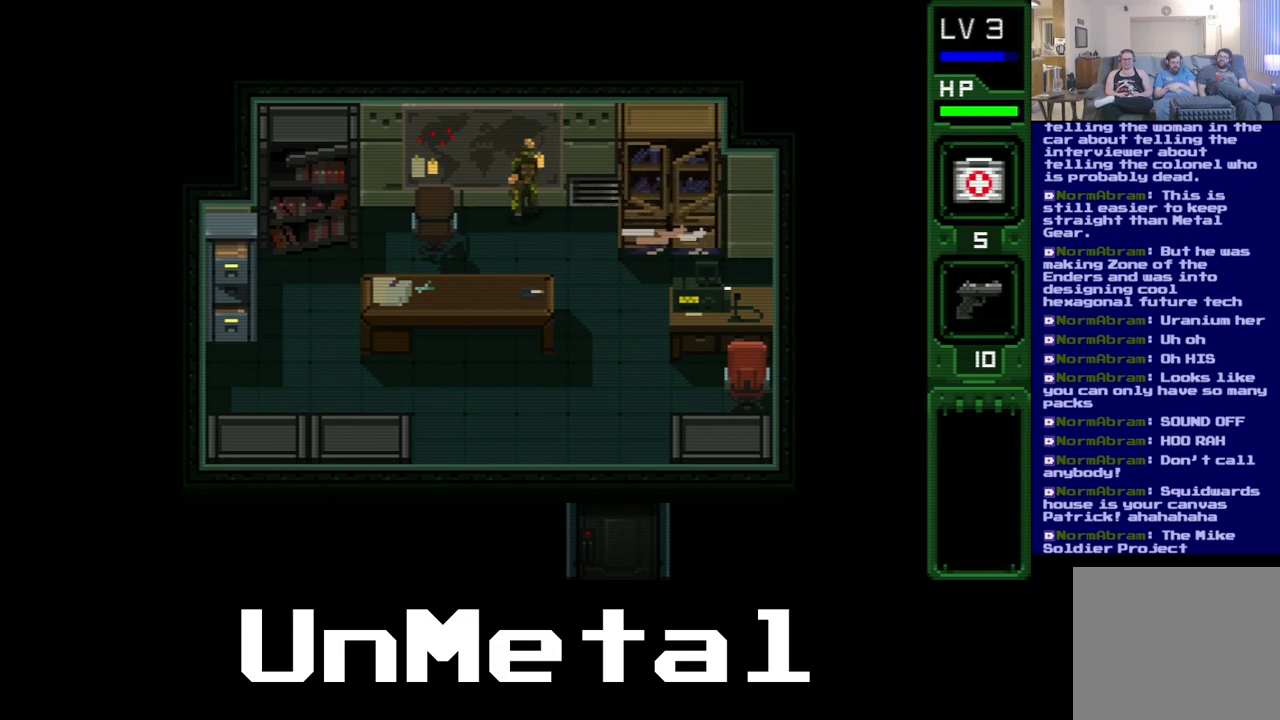
{"dt_ms": 500, "buttons": ["DPAD_UP"], "left_stick": "center", "right_stick": "center", "events": [[33, "B", "down"], [200, "B", "up"], [250, "B", "down"], [350, "B", "up"]]}
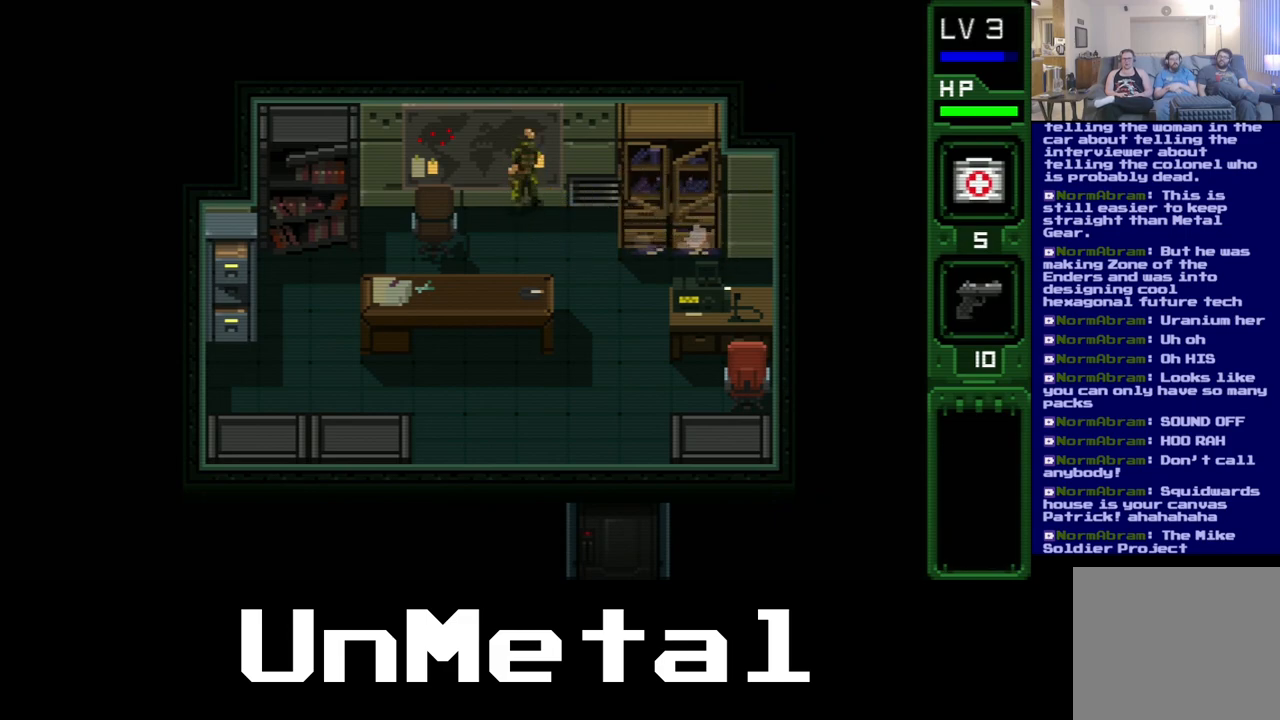
{"dt_ms": 500, "buttons": ["DPAD_UP"], "left_stick": "center", "right_stick": "center", "events": [[17, "DPAD_RIGHT", "down"], [17, "DPAD_UP", "up"], [350, "DPAD_RIGHT", "up"], [350, "DPAD_UP", "down"]]}
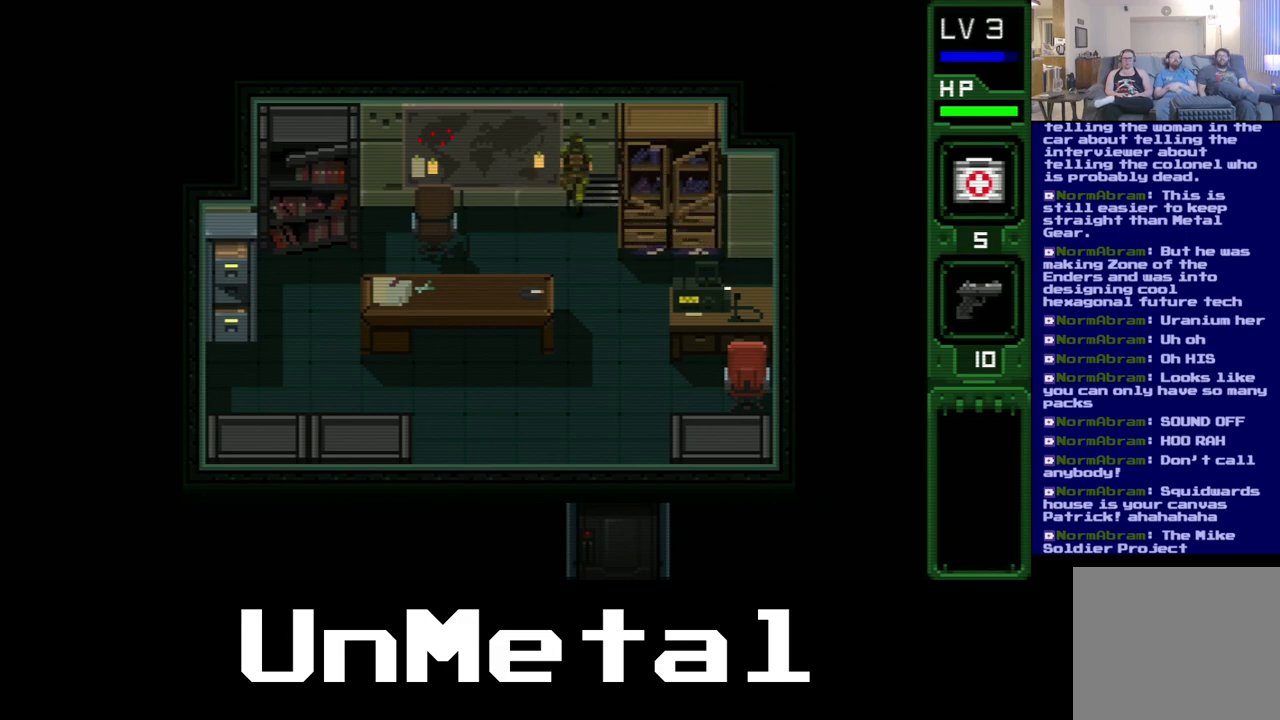
{"dt_ms": 500, "buttons": ["DPAD_LEFT"], "left_stick": "center", "right_stick": "center", "events": [[33, "B", "down"], [200, "B", "up"], [200, "DPAD_UP", "up"], [350, "DPAD_LEFT", "down"]]}
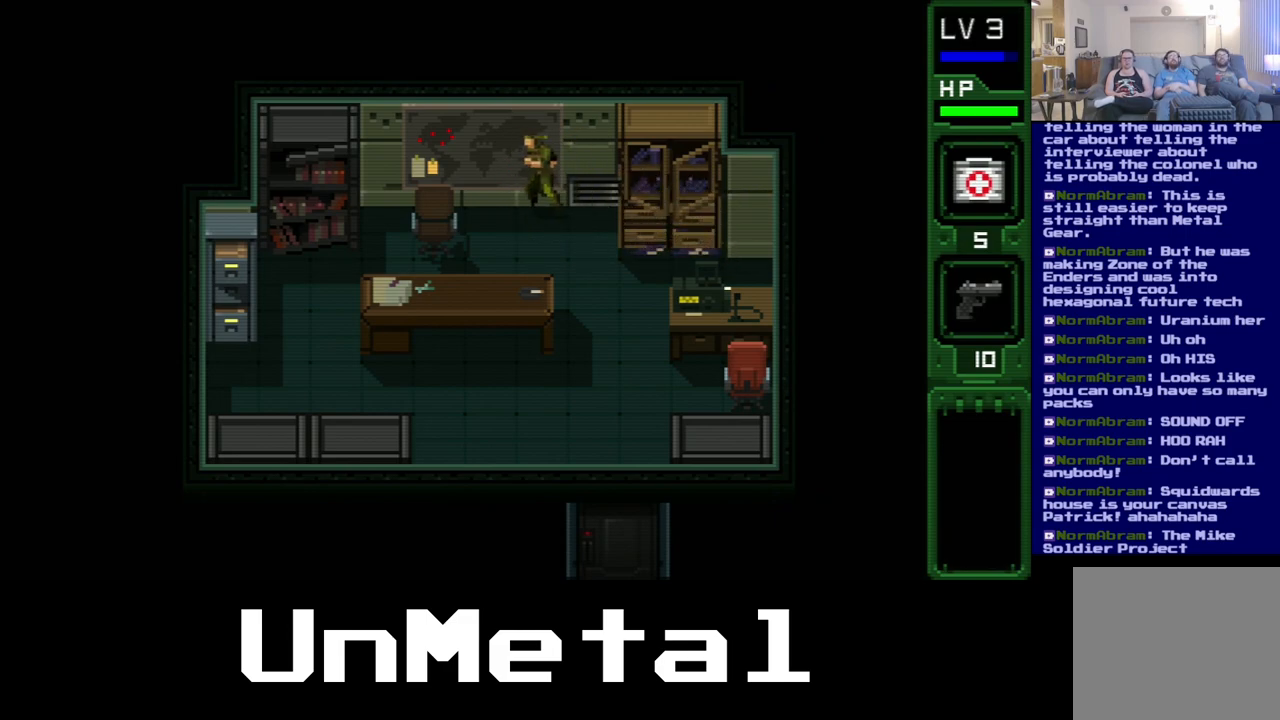
{"dt_ms": 500, "buttons": ["DPAD_LEFT"], "left_stick": "center", "right_stick": "center", "events": []}
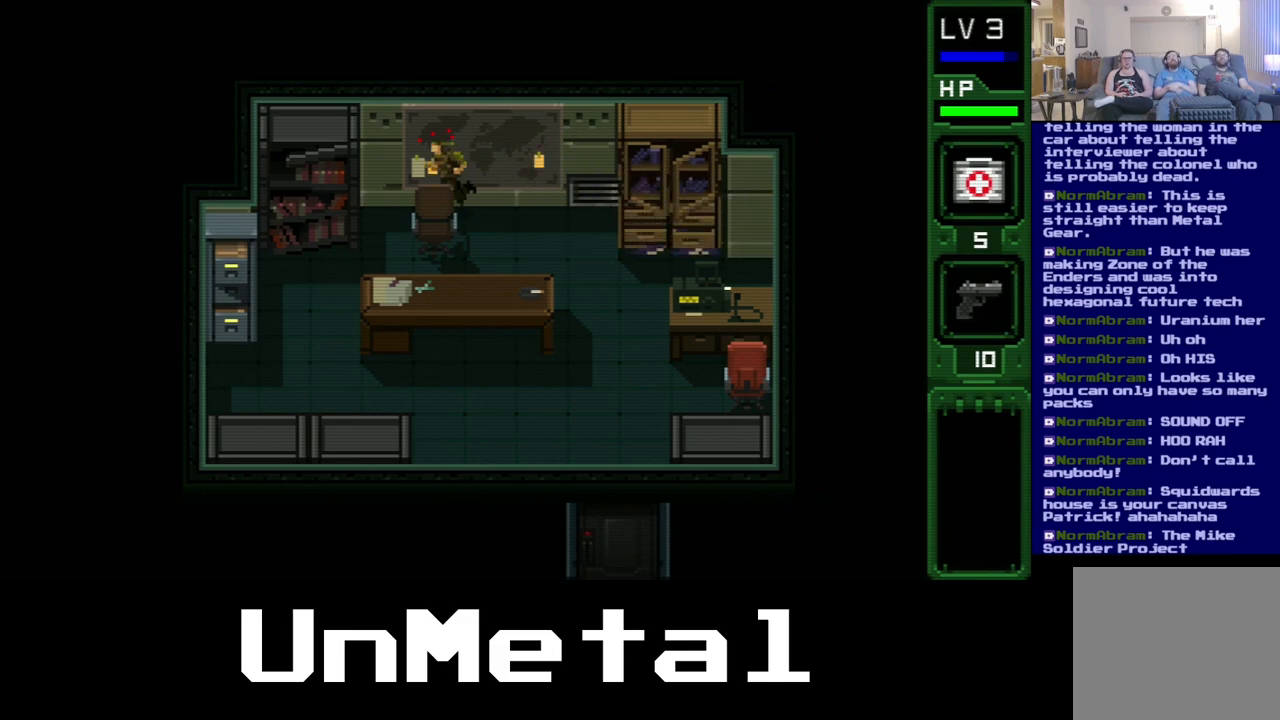
{"dt_ms": 500, "buttons": ["B", "DPAD_UP"], "left_stick": "center", "right_stick": "center", "events": [[83, "DPAD_UP", "down"], [133, "DPAD_LEFT", "up"], [233, "B", "down"], [417, "B", "up"], [483, "B", "down"]]}
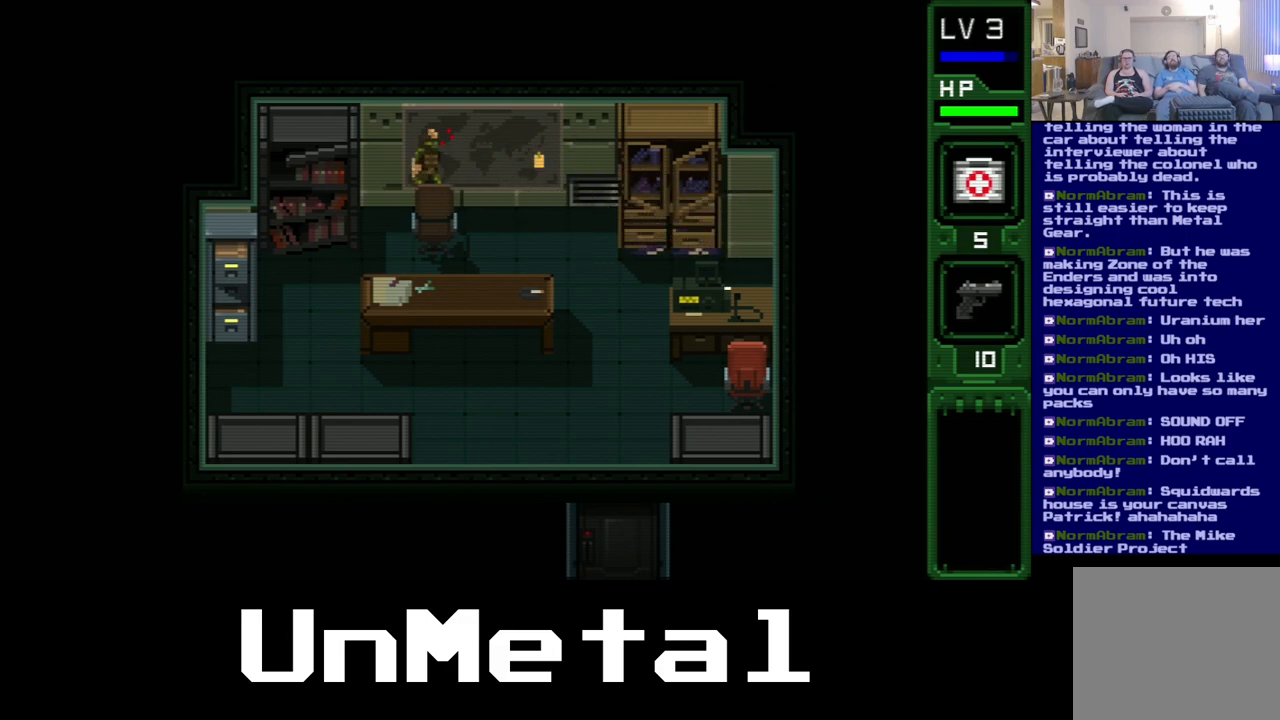
{"dt_ms": 500, "buttons": ["DPAD_LEFT"], "left_stick": "center", "right_stick": "center", "events": [[133, "B", "up"], [300, "DPAD_LEFT", "down"], [350, "DPAD_UP", "up"]]}
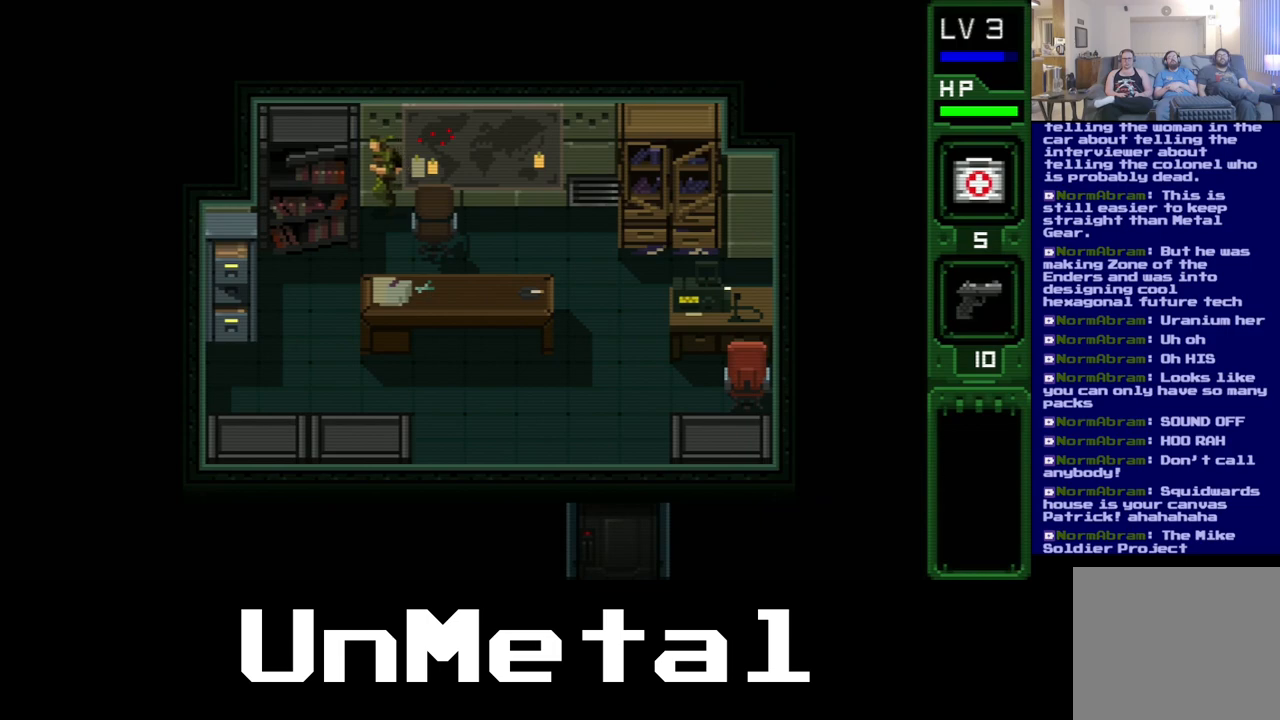
{"dt_ms": 500, "buttons": ["DPAD_DOWN"], "left_stick": "center", "right_stick": "center", "events": [[150, "DPAD_DOWN", "down"], [150, "DPAD_LEFT", "up"]]}
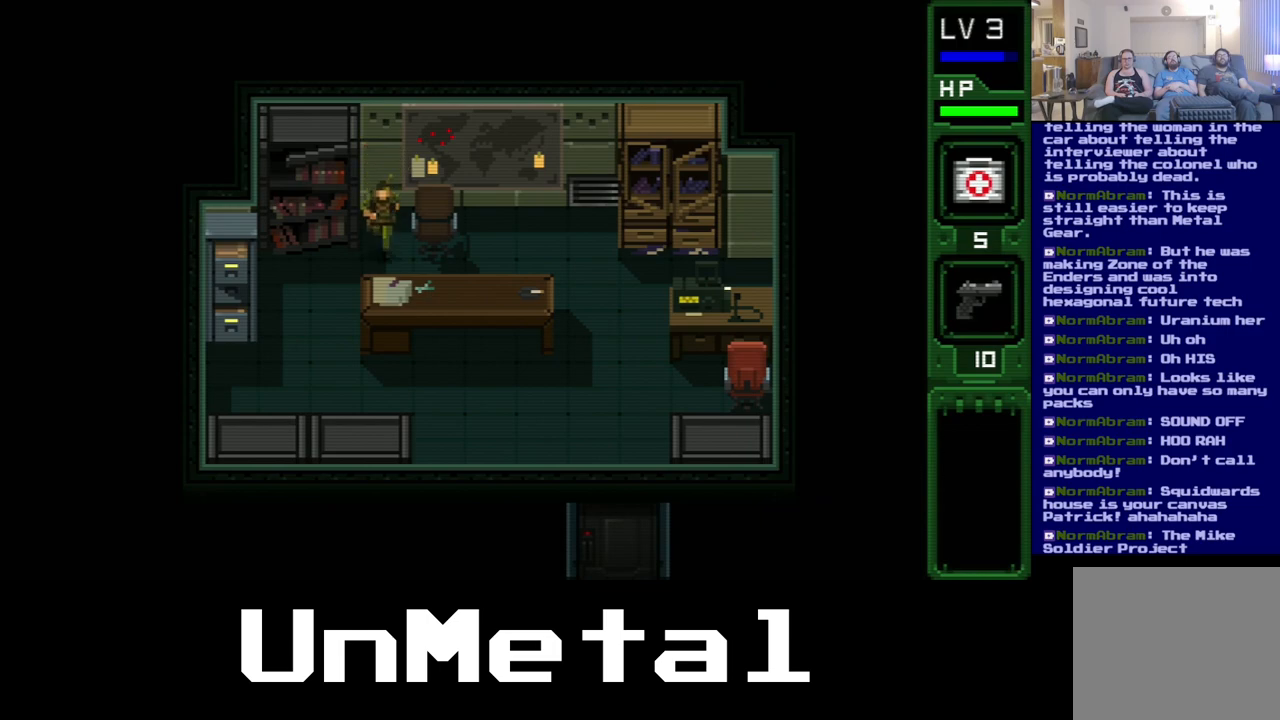
{"dt_ms": 1000, "buttons": ["DPAD_DOWN"], "left_stick": "center", "right_stick": "center", "events": [[300, "DPAD_DOWN", "up"], [300, "DPAD_LEFT", "down"], [550, "DPAD_DOWN", "down"], [583, "DPAD_LEFT", "up"]]}
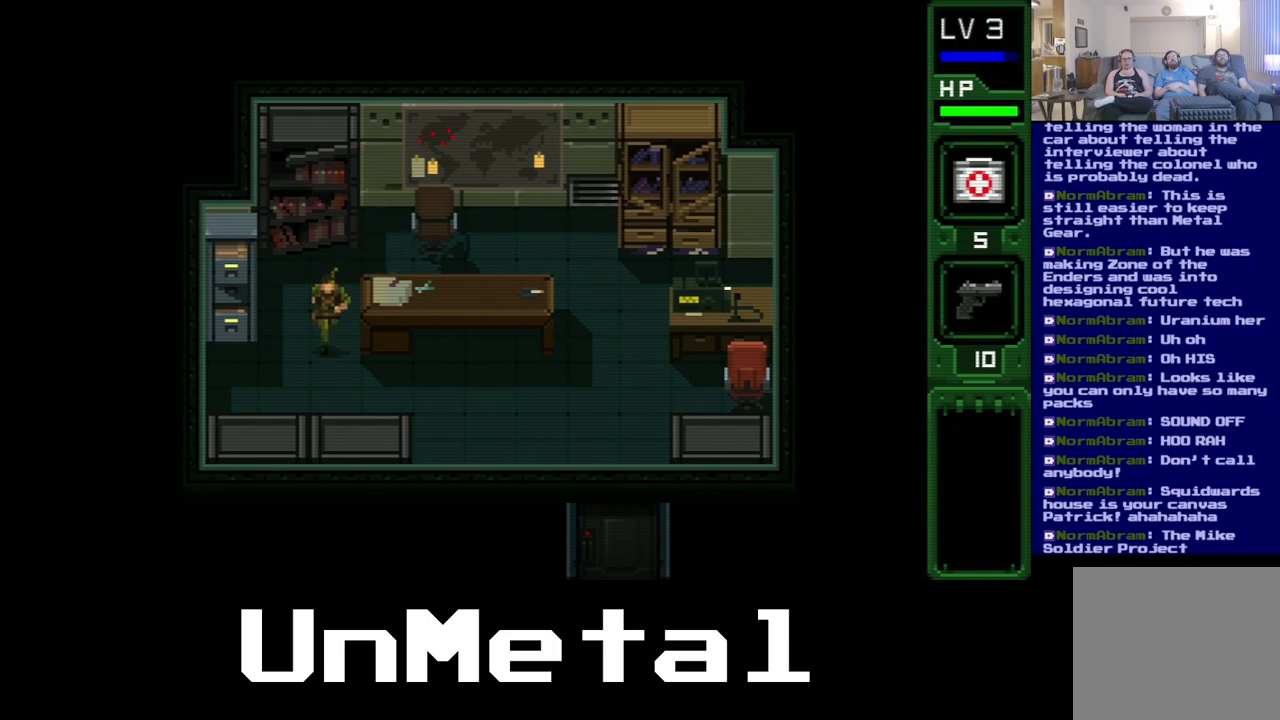
{"dt_ms": 500, "buttons": [], "left_stick": "center", "right_stick": "center", "events": [[450, "DPAD_DOWN", "up"]]}
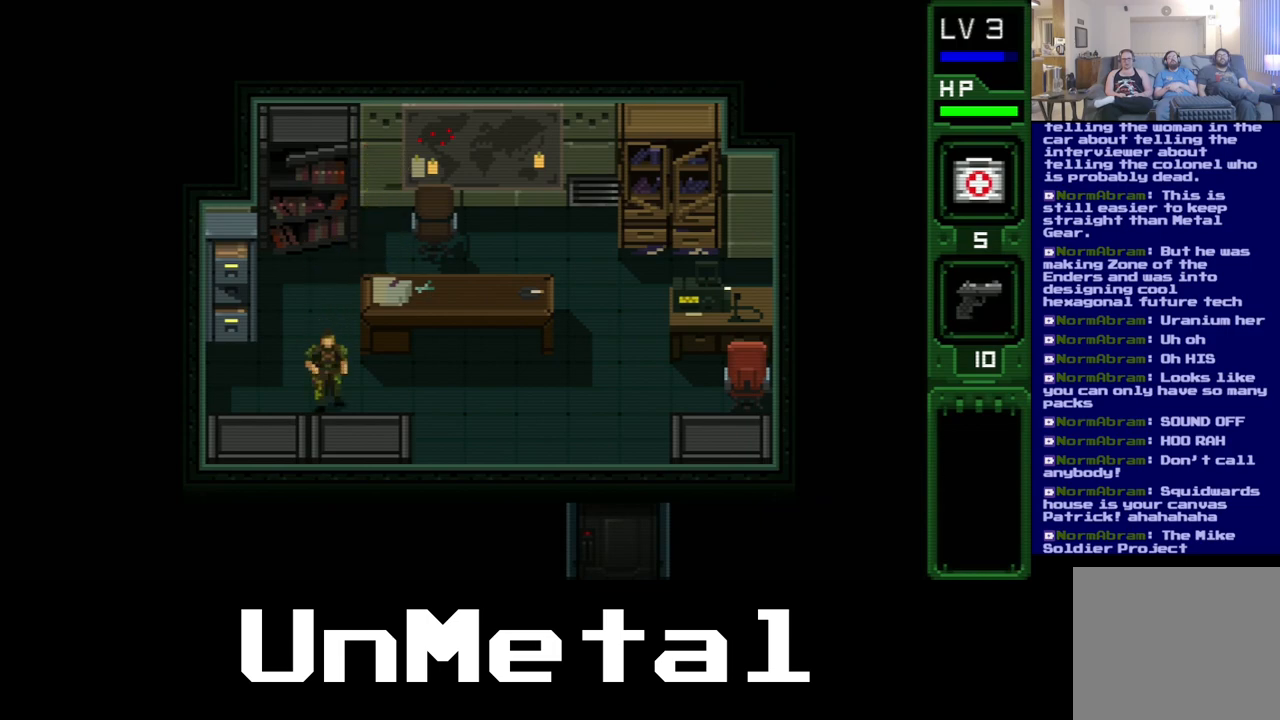
{"dt_ms": 500, "buttons": ["DPAD_RIGHT"], "left_stick": "center", "right_stick": "center", "events": [[33, "DPAD_RIGHT", "down"]]}
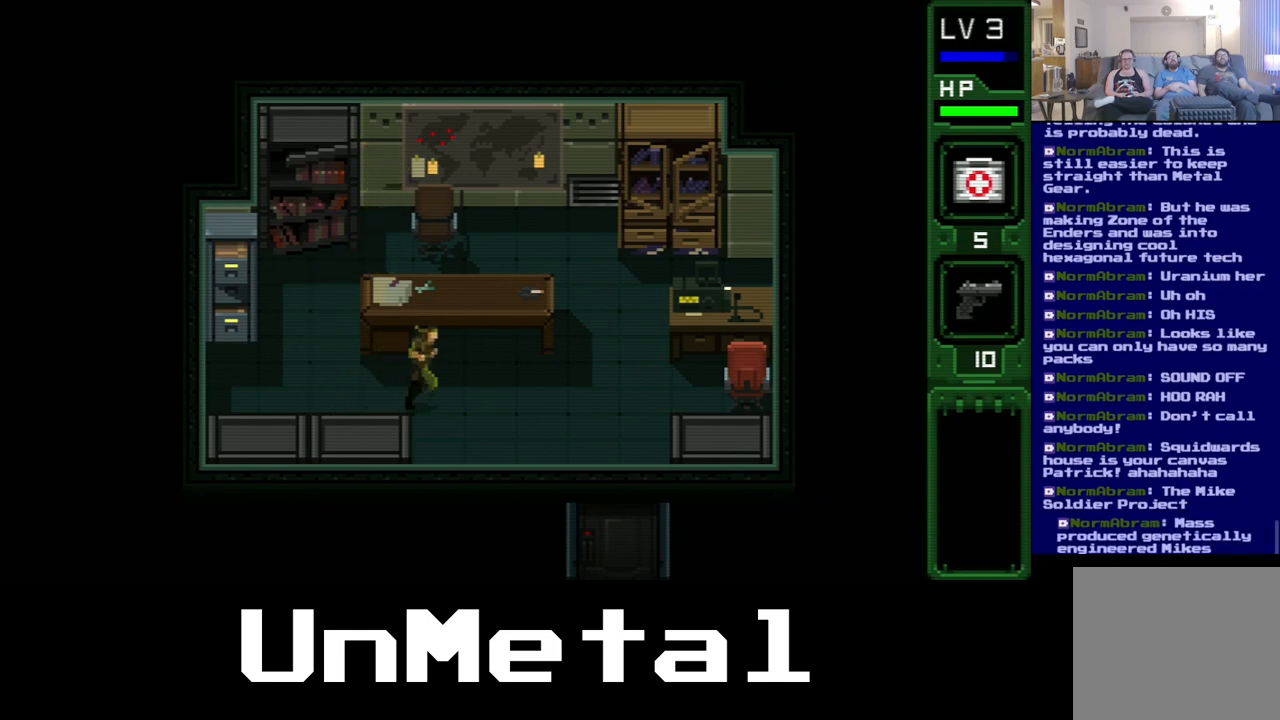
{"dt_ms": 500, "buttons": ["DPAD_RIGHT"], "left_stick": "center", "right_stick": "center", "events": []}
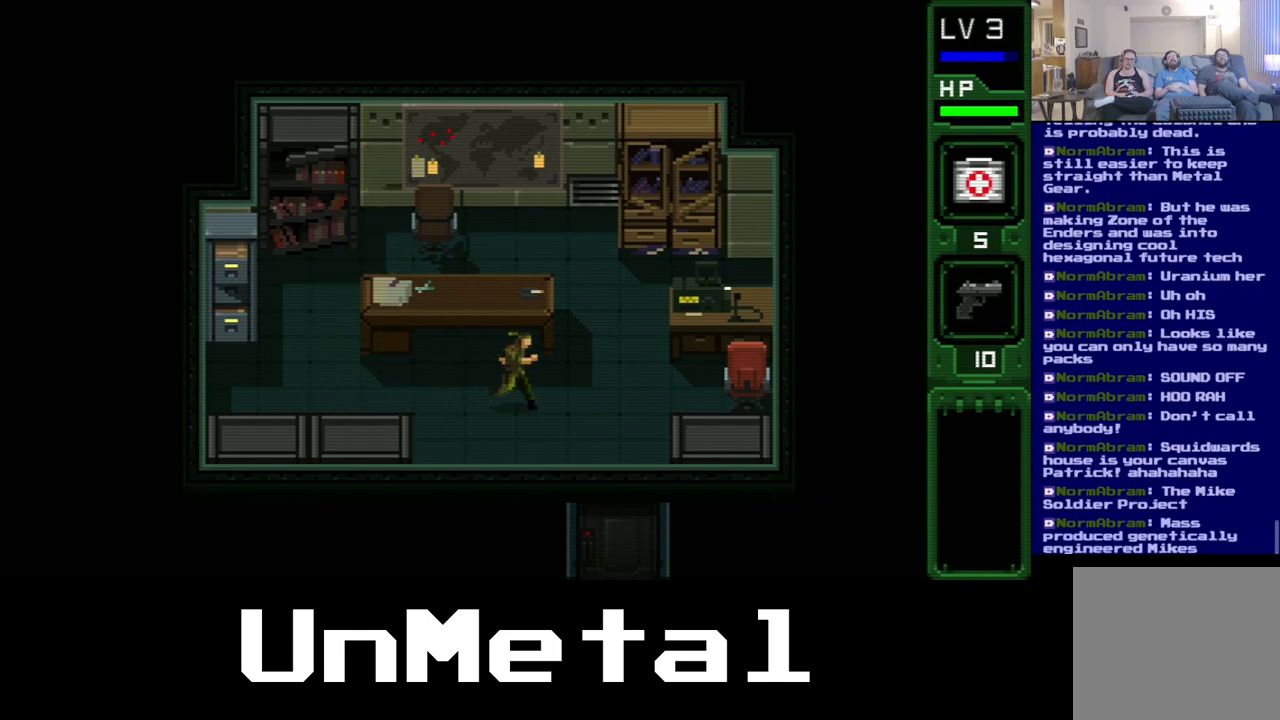
{"dt_ms": 500, "buttons": ["DPAD_DOWN"], "left_stick": "center", "right_stick": "center", "events": [[167, "DPAD_DOWN", "down"], [500, "DPAD_RIGHT", "up"]]}
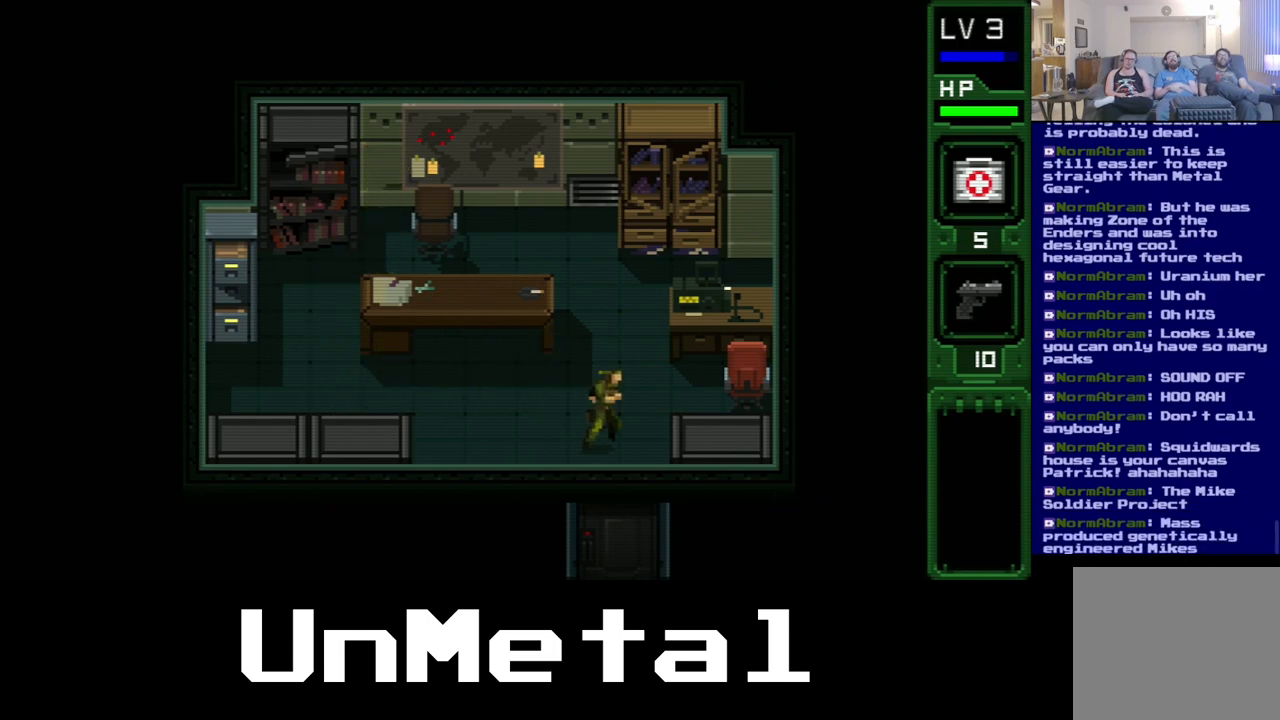
{"dt_ms": 500, "buttons": ["DPAD_DOWN"], "left_stick": "center", "right_stick": "center", "events": []}
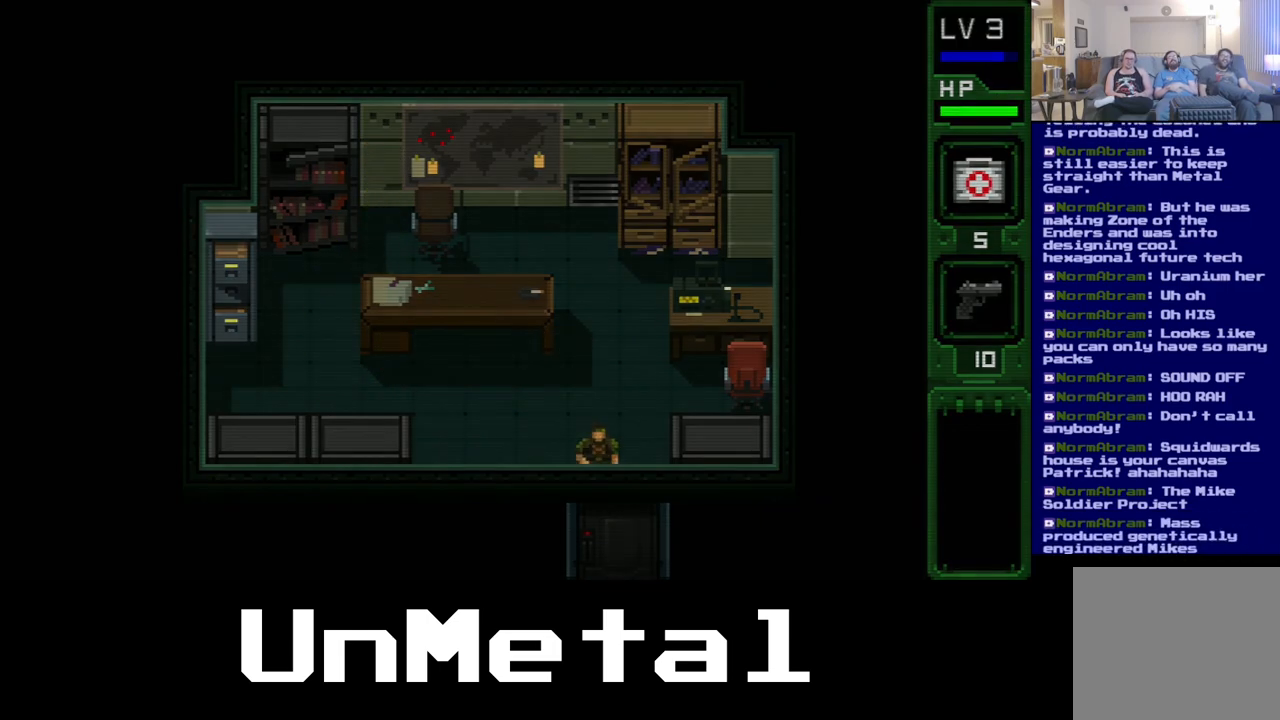
{"dt_ms": 500, "buttons": ["DPAD_DOWN"], "left_stick": "center", "right_stick": "center", "events": []}
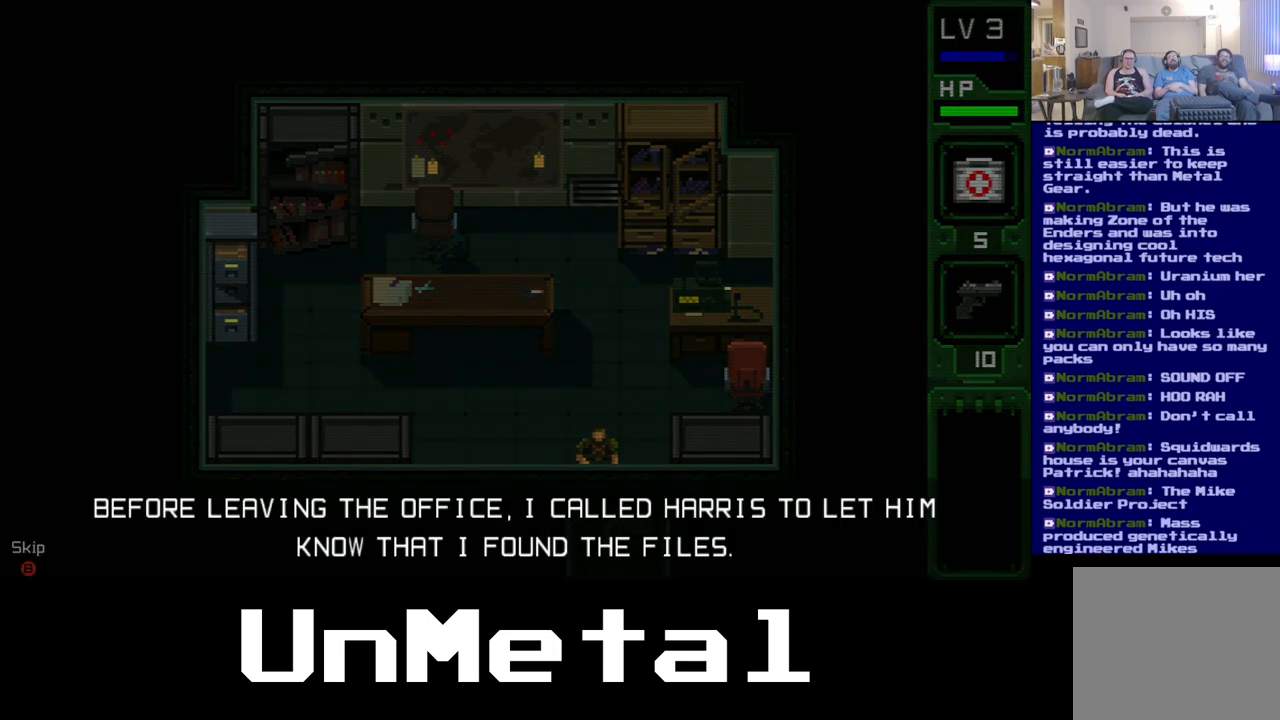
{"dt_ms": 1000, "buttons": [], "left_stick": "center", "right_stick": "center", "events": [[50, "DPAD_DOWN", "up"]]}
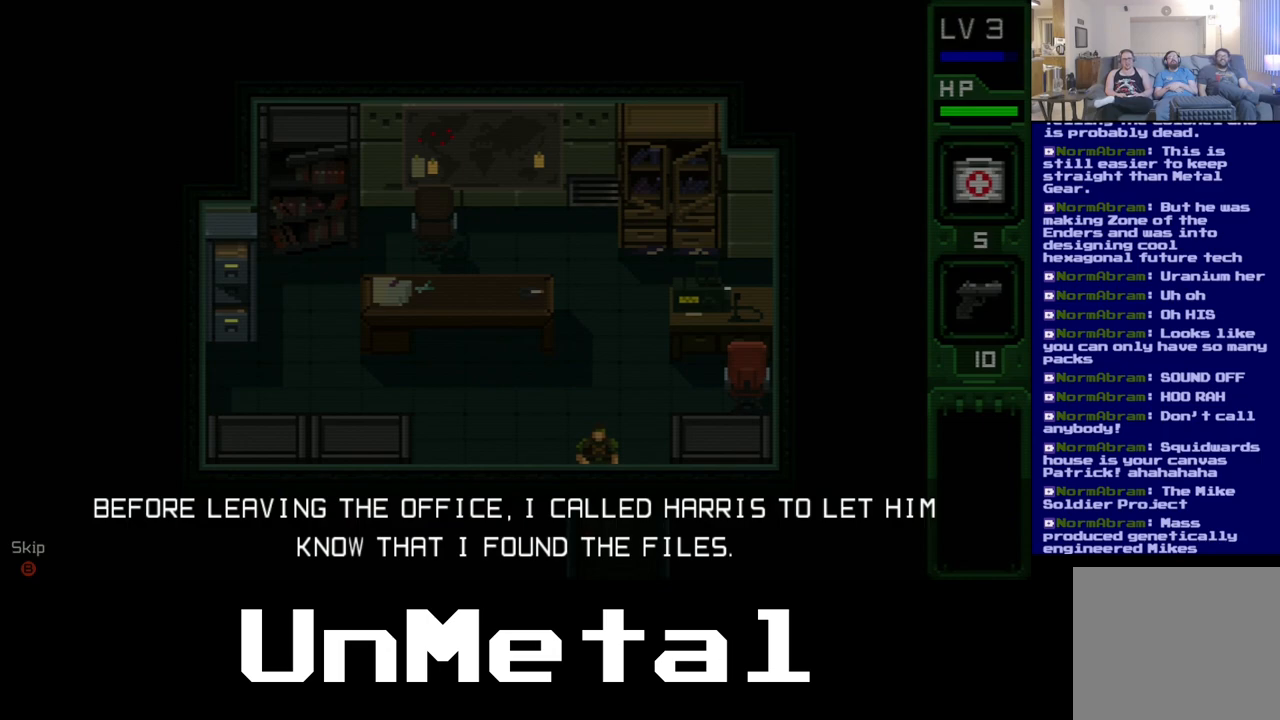
{"dt_ms": 500, "buttons": [], "left_stick": "center", "right_stick": "center", "events": []}
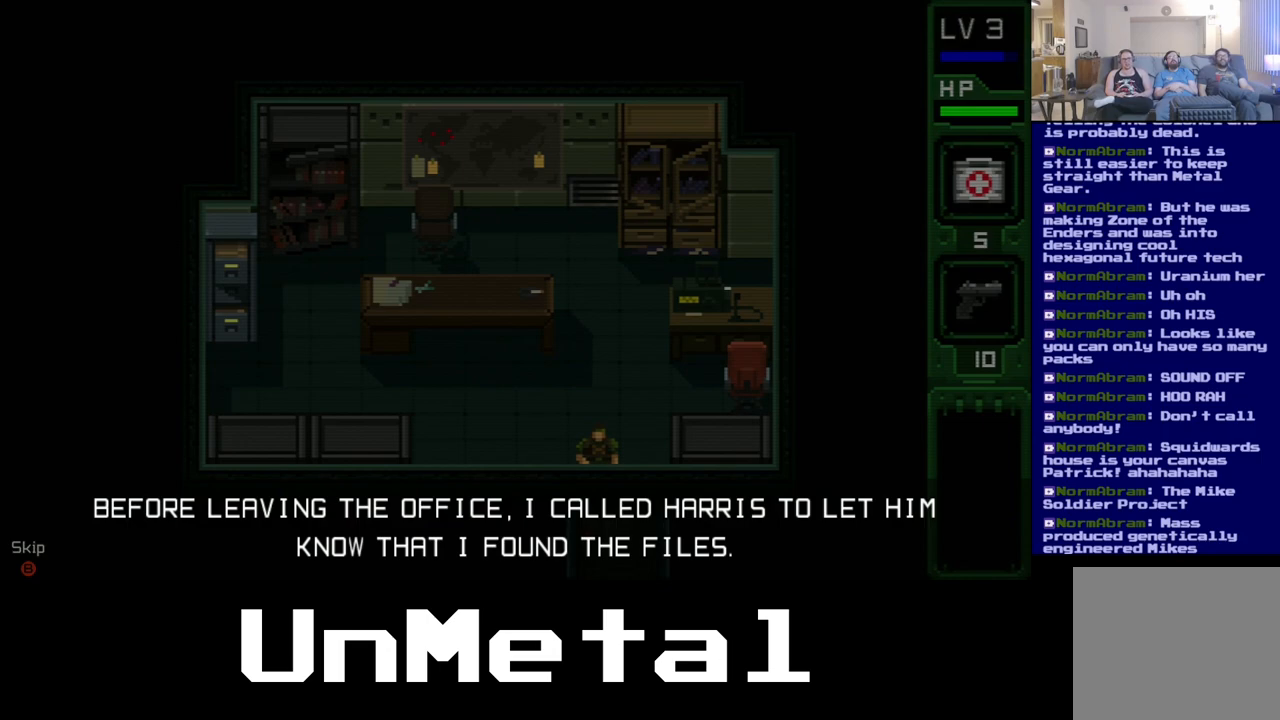
{"dt_ms": 500, "buttons": [], "left_stick": "center", "right_stick": "center", "events": []}
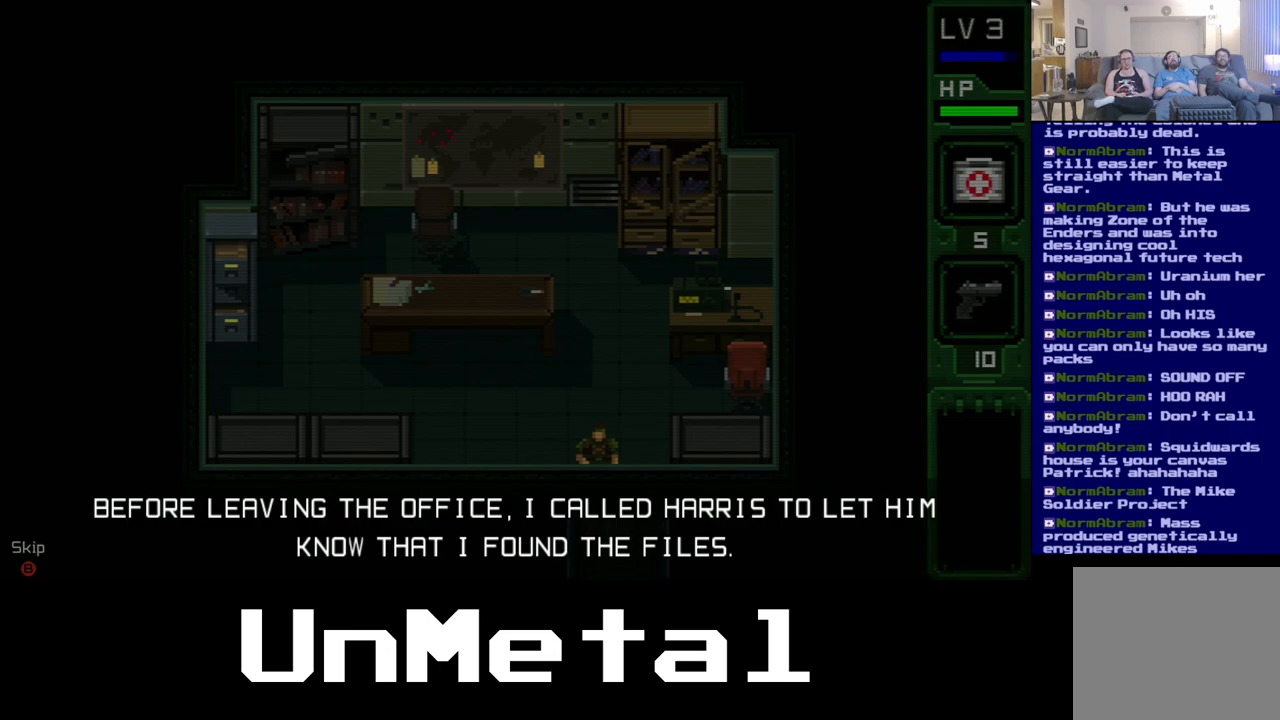
{"dt_ms": 500, "buttons": [], "left_stick": "center", "right_stick": "center", "events": []}
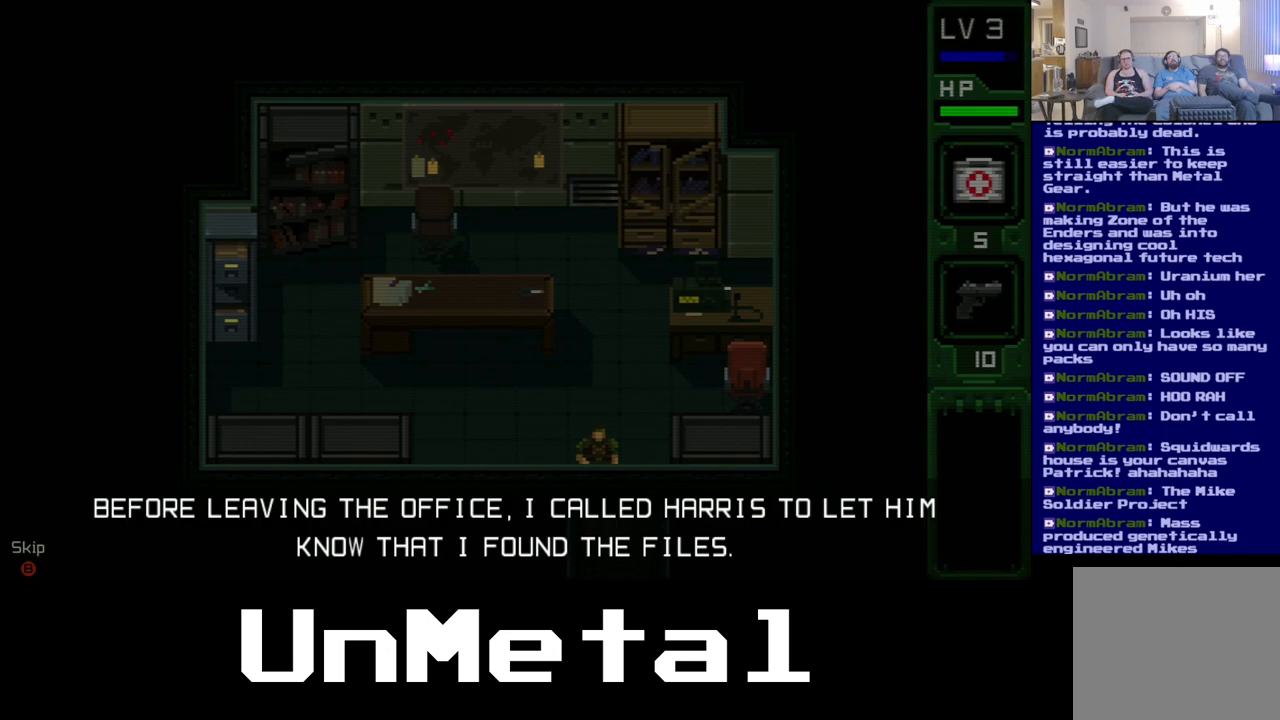
{"dt_ms": 500, "buttons": [], "left_stick": "center", "right_stick": "center", "events": []}
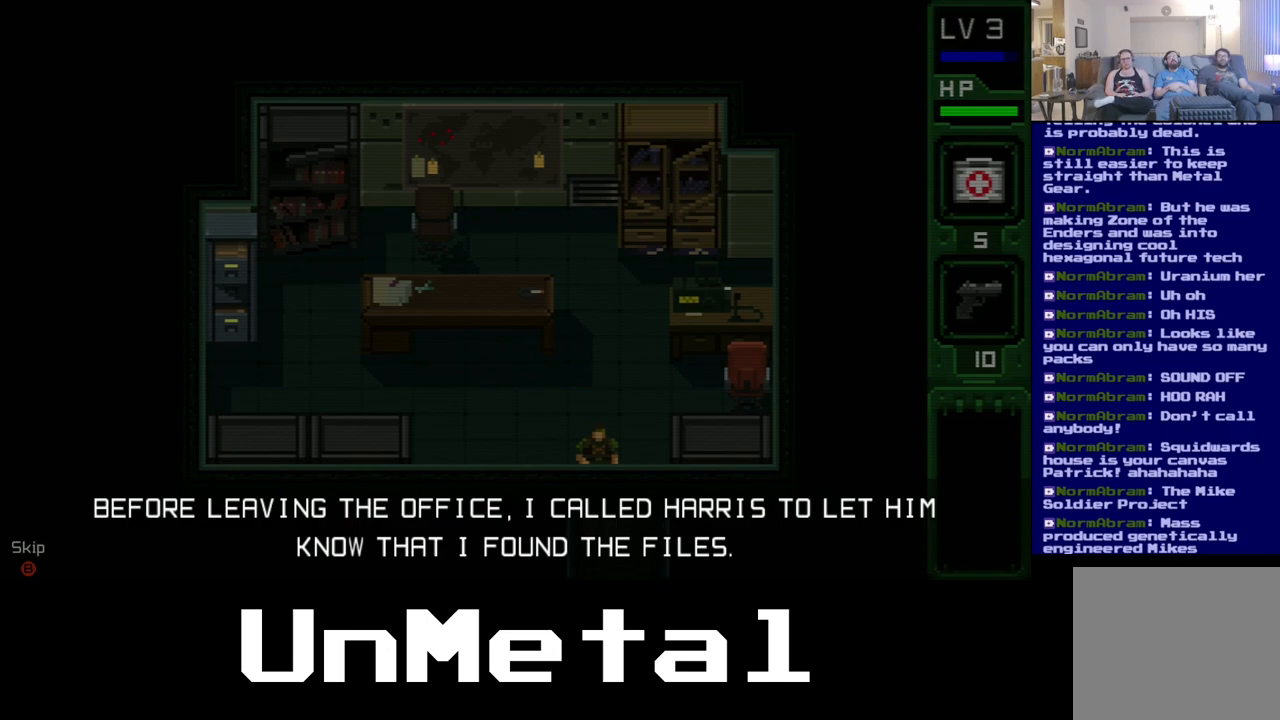
{"dt_ms": 500, "buttons": [], "left_stick": "center", "right_stick": "center", "events": []}
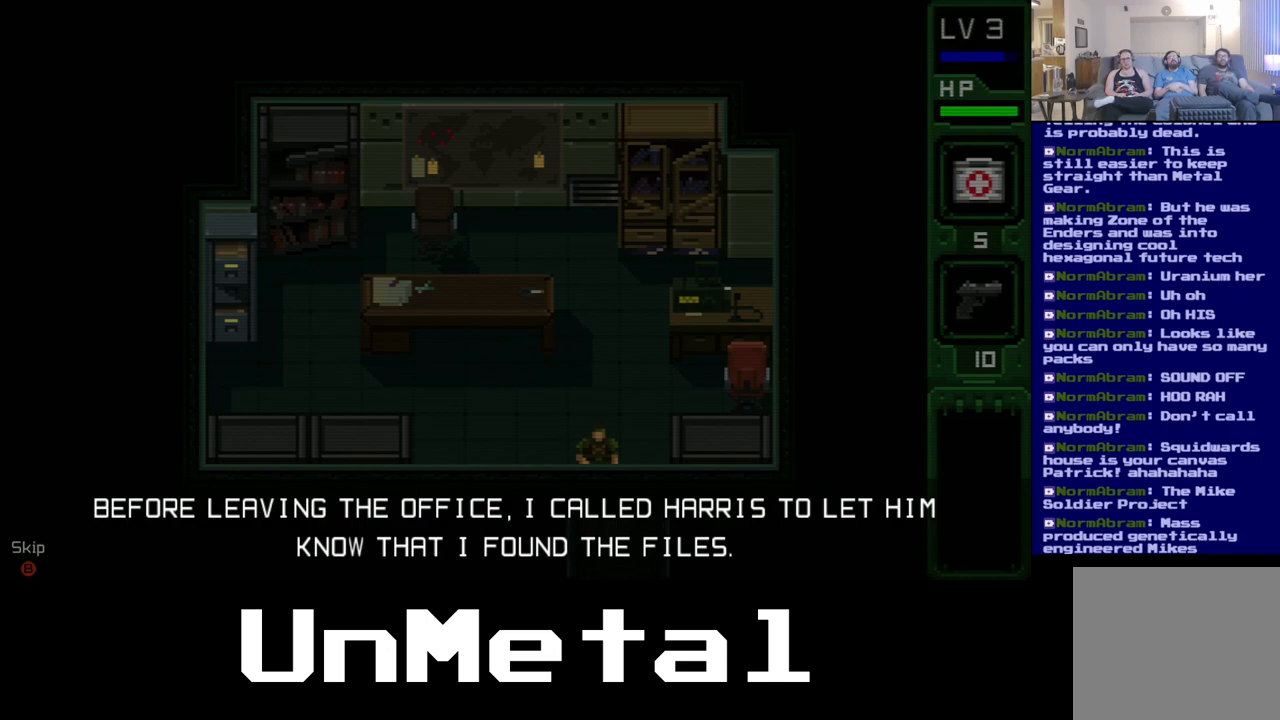
{"dt_ms": 500, "buttons": [], "left_stick": "center", "right_stick": "center", "events": []}
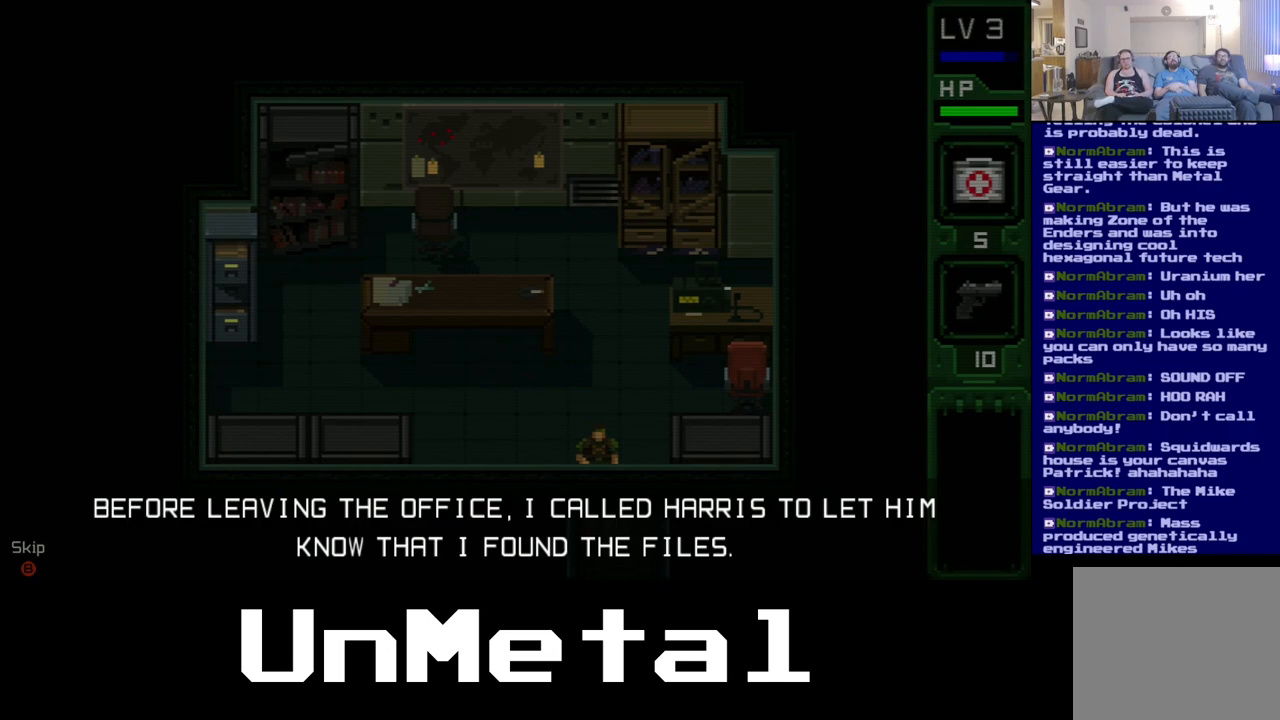
{"dt_ms": 500, "buttons": [], "left_stick": "center", "right_stick": "center", "events": []}
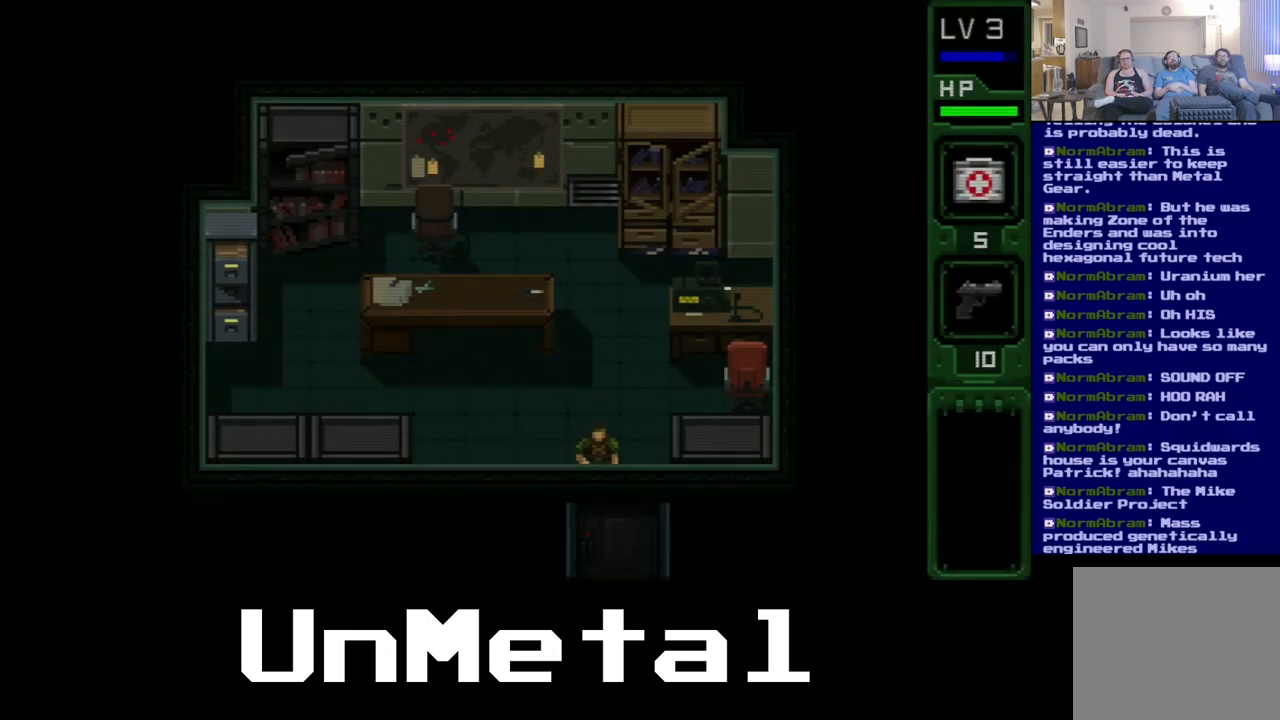
{"dt_ms": 1000, "buttons": [], "left_stick": "center", "right_stick": "center"}
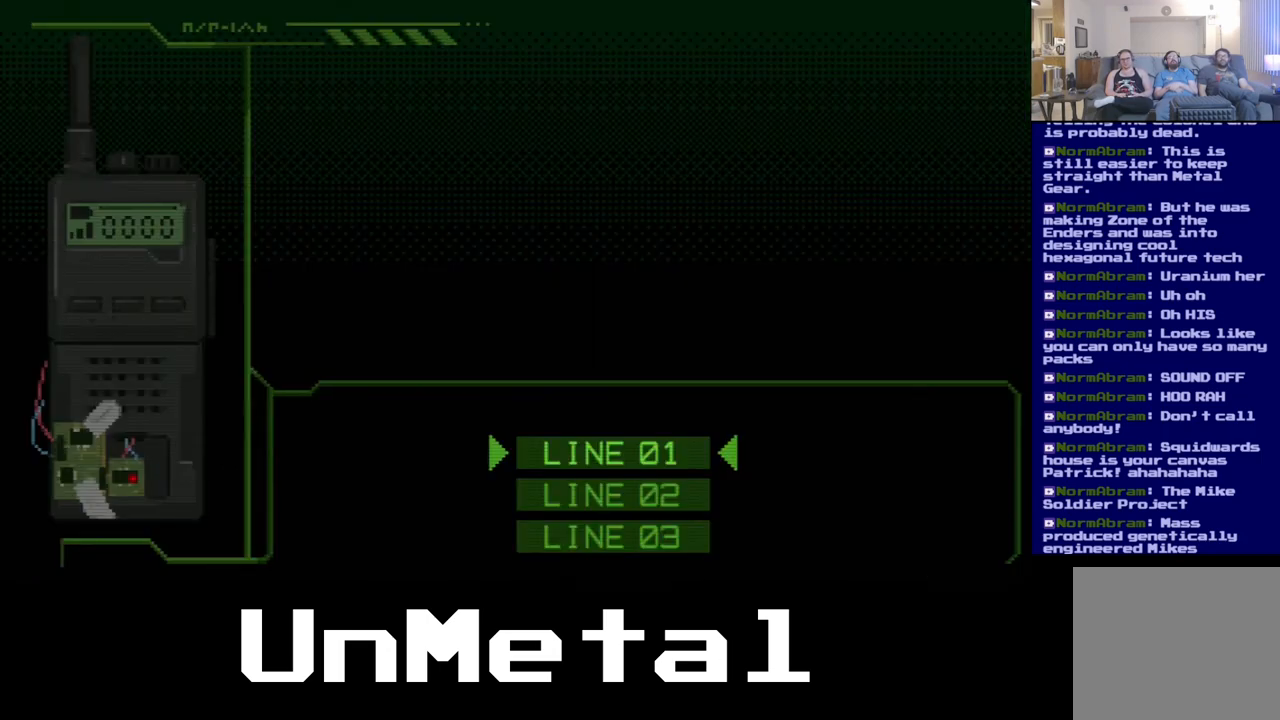
{"dt_ms": 500, "buttons": [], "left_stick": "center", "right_stick": "center", "events": []}
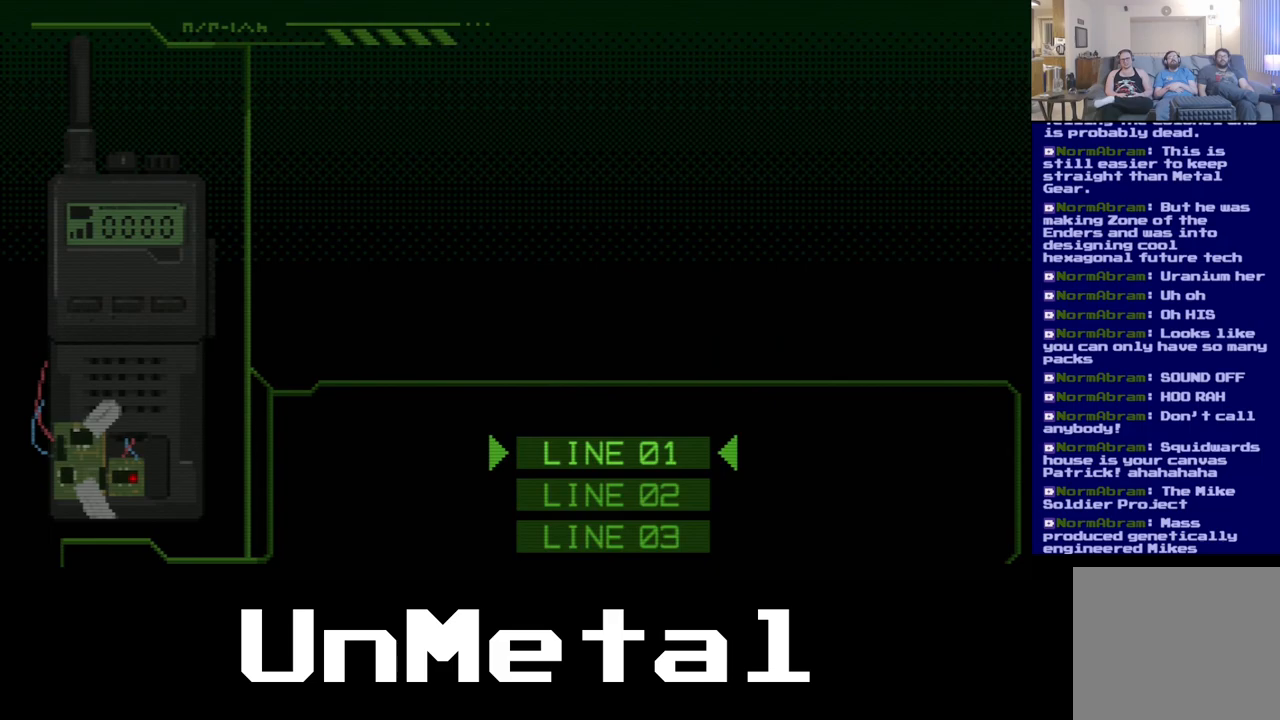
{"dt_ms": 500, "buttons": [], "left_stick": "center", "right_stick": "center", "events": [[17, "A", "down"], [150, "A", "up"]]}